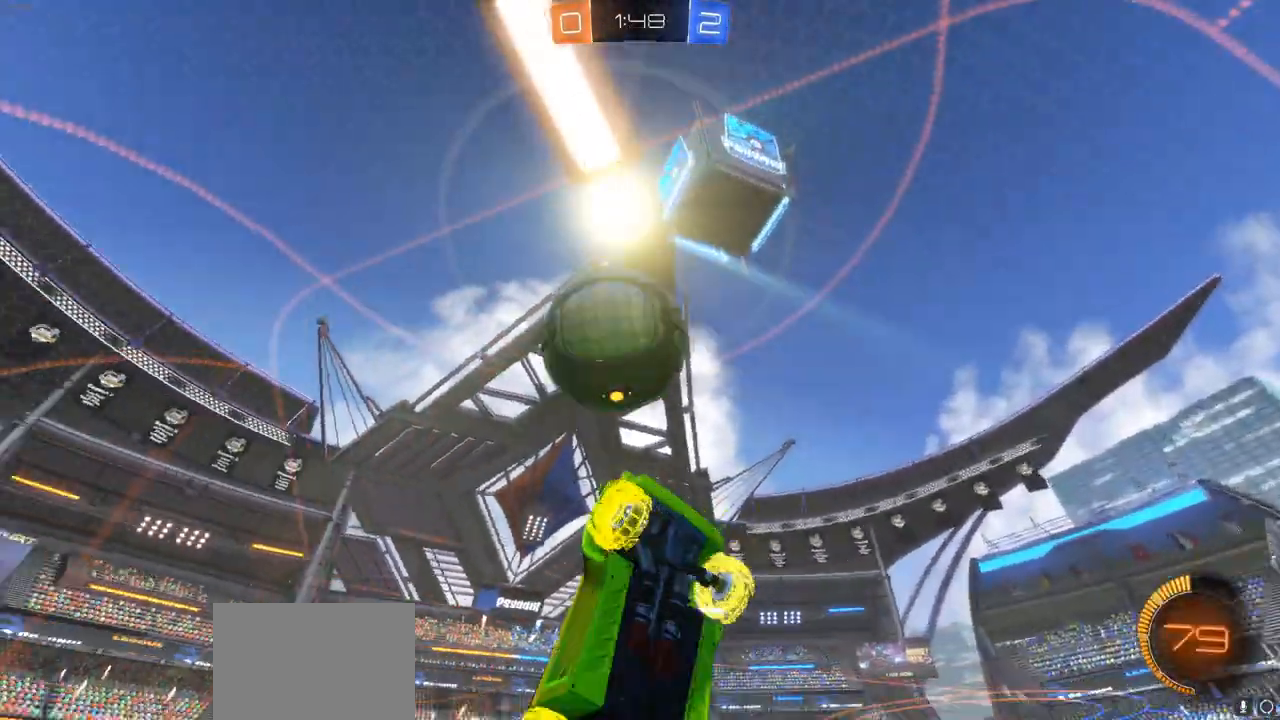
Gameplay with a controller (PlayStation layout); each line is a JSON object with the inputs held at the frame after it. "events" lists button and stick changes between this image and that frame as [ms after this image, input, new state], when the widget could be followed in between.
{"buttons": ["L1", "R2"], "left_stick": "up-left", "right_stick": "center", "events": [[133, "left_stick", "left"], [183, "left_stick", "up-left"], [217, "R2", "down"], [250, "CIRCLE", "down"], [367, "L1", "down"], [417, "CIRCLE", "up"]]}
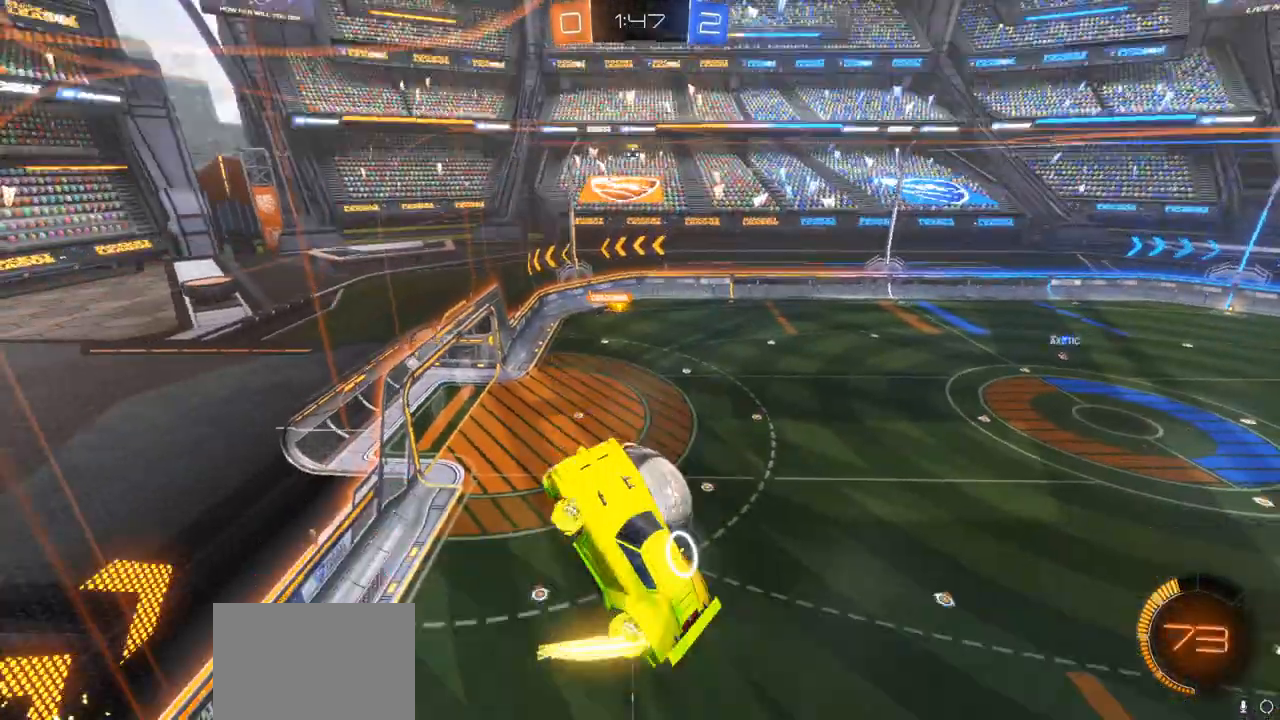
{"buttons": ["L1"], "left_stick": "left", "right_stick": "center", "events": [[100, "R2", "up"], [117, "left_stick", "left"]]}
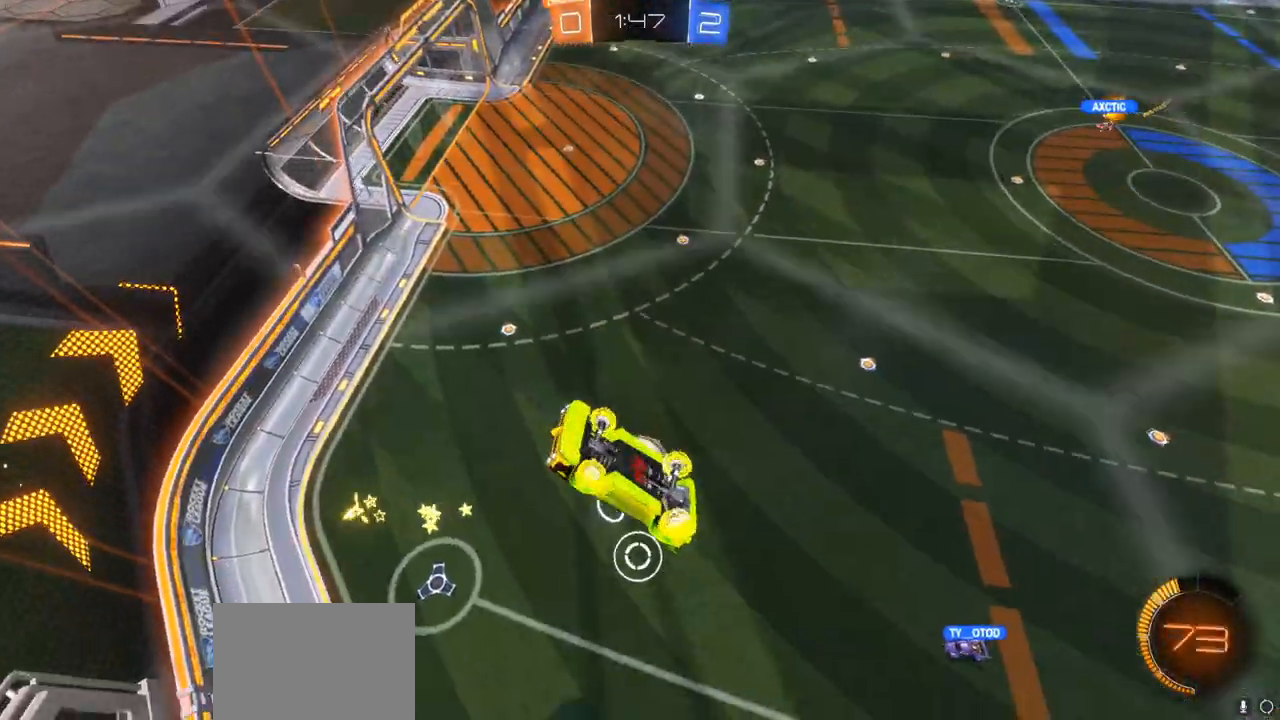
{"buttons": ["R2"], "left_stick": "right", "right_stick": "center", "events": [[83, "R2", "down"], [117, "CIRCLE", "down"], [133, "left_stick", "up-left"], [333, "L1", "up"], [367, "left_stick", "up-right"], [417, "CIRCLE", "up"], [483, "left_stick", "right"]]}
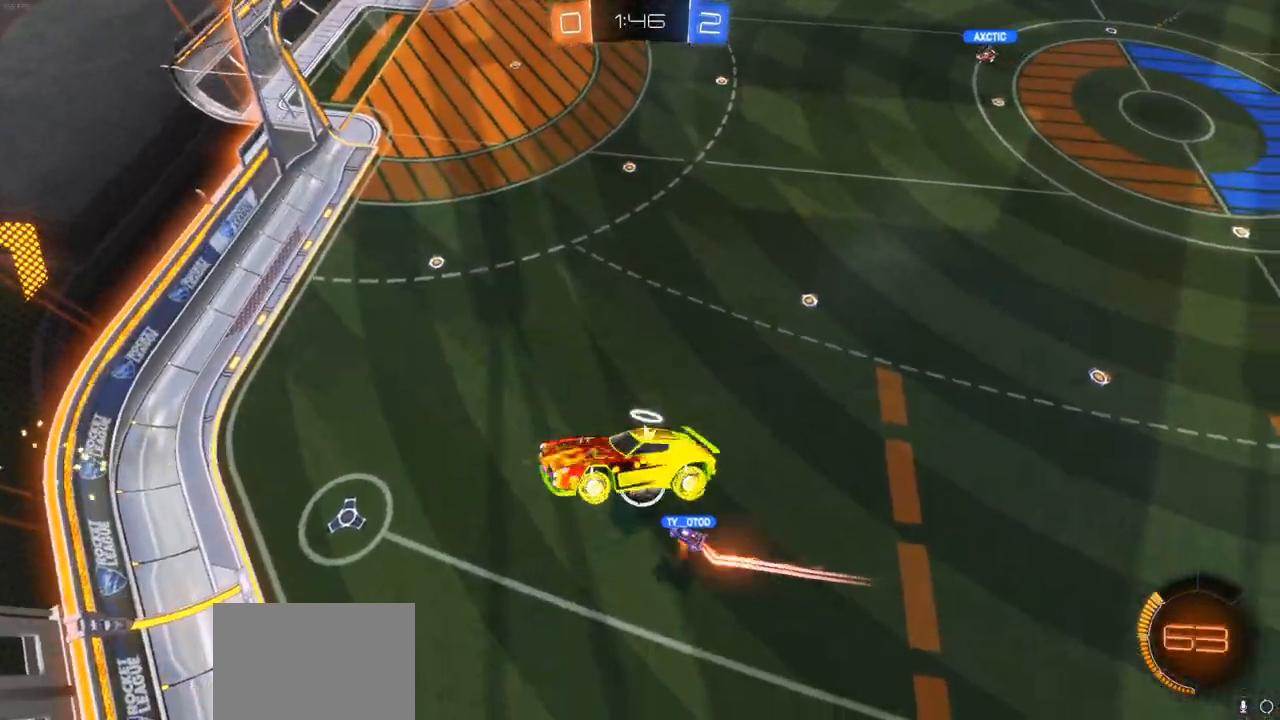
{"buttons": ["R2"], "left_stick": "center", "right_stick": "center", "events": [[183, "left_stick", "center"]]}
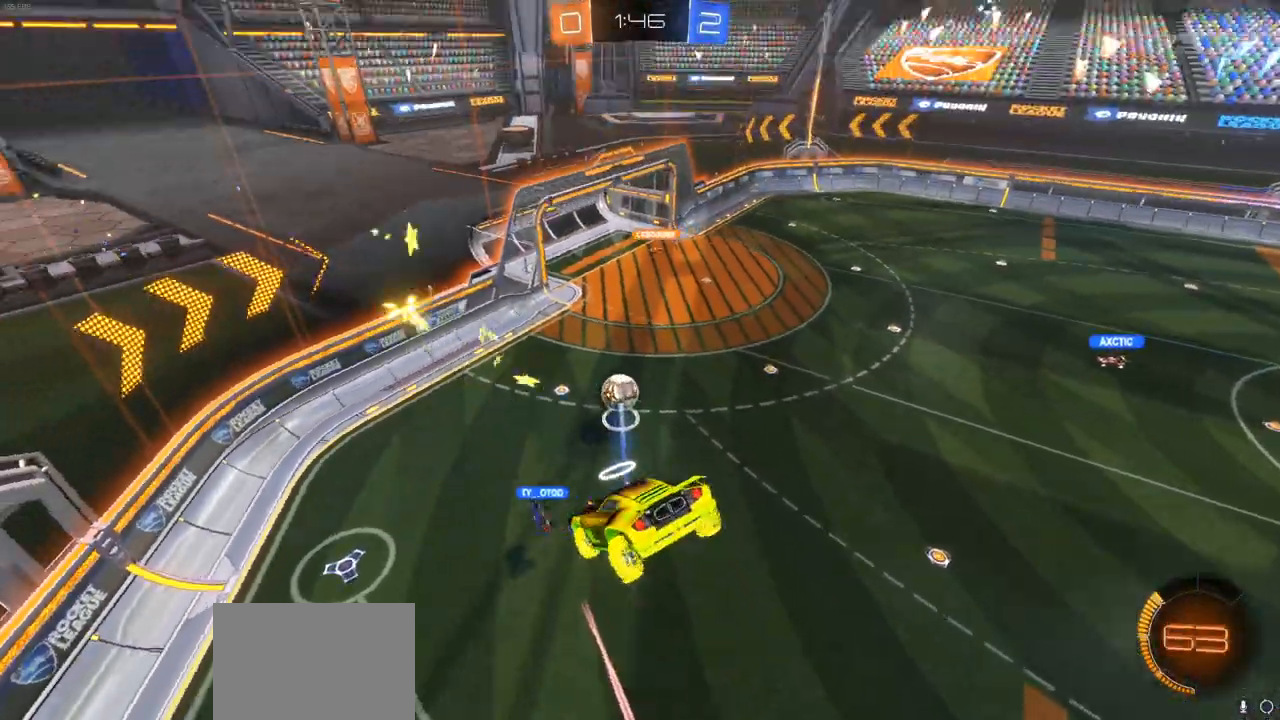
{"buttons": ["R2"], "left_stick": "center", "right_stick": "center", "events": []}
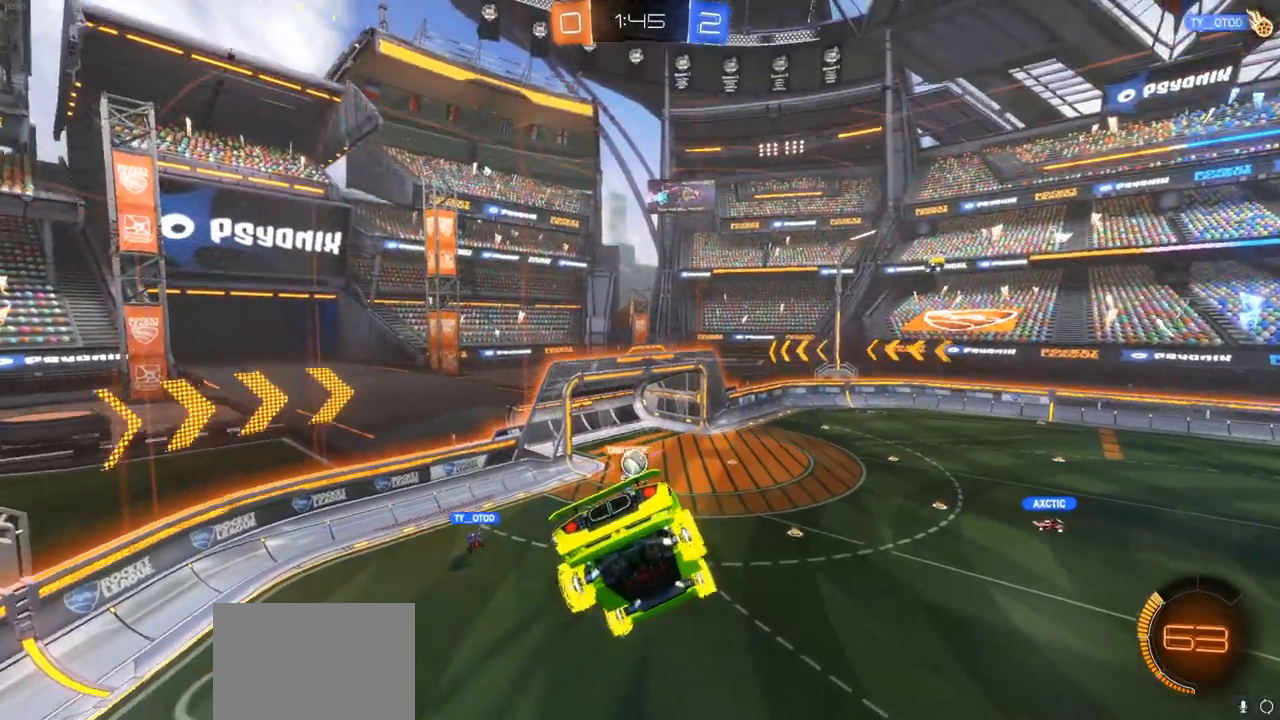
{"buttons": ["R2"], "left_stick": "right", "right_stick": "center", "events": [[133, "left_stick", "right"], [200, "L1", "down"], [317, "L1", "up"]]}
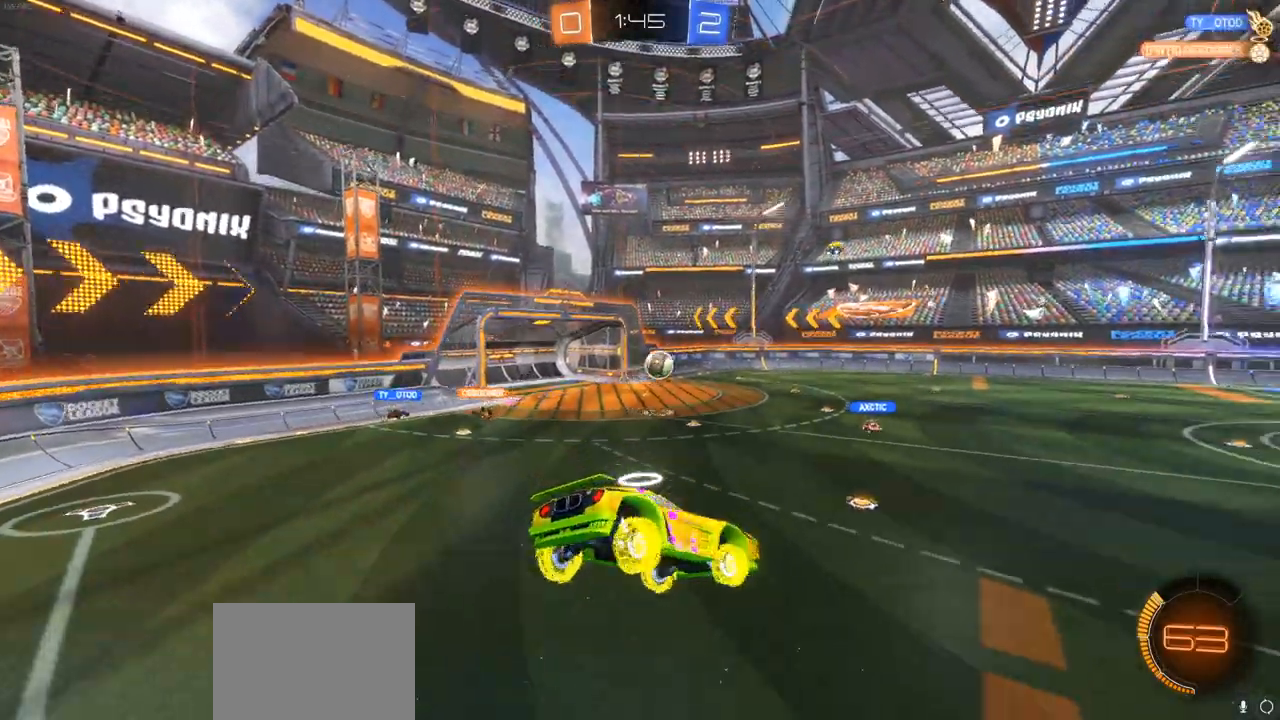
{"buttons": ["CIRCLE", "R2"], "left_stick": "left", "right_stick": "center", "events": [[50, "CIRCLE", "down"], [50, "left_stick", "center"], [283, "left_stick", "left"]]}
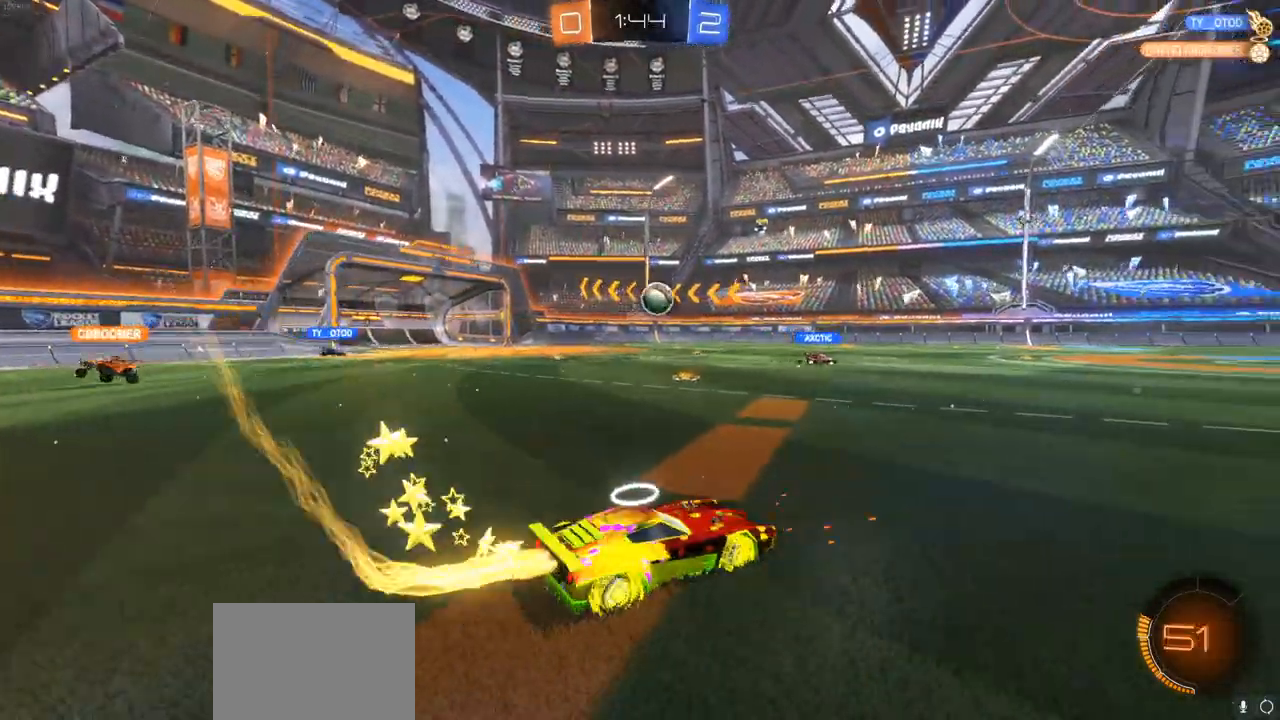
{"buttons": ["CIRCLE", "R2"], "left_stick": "left", "right_stick": "center", "events": []}
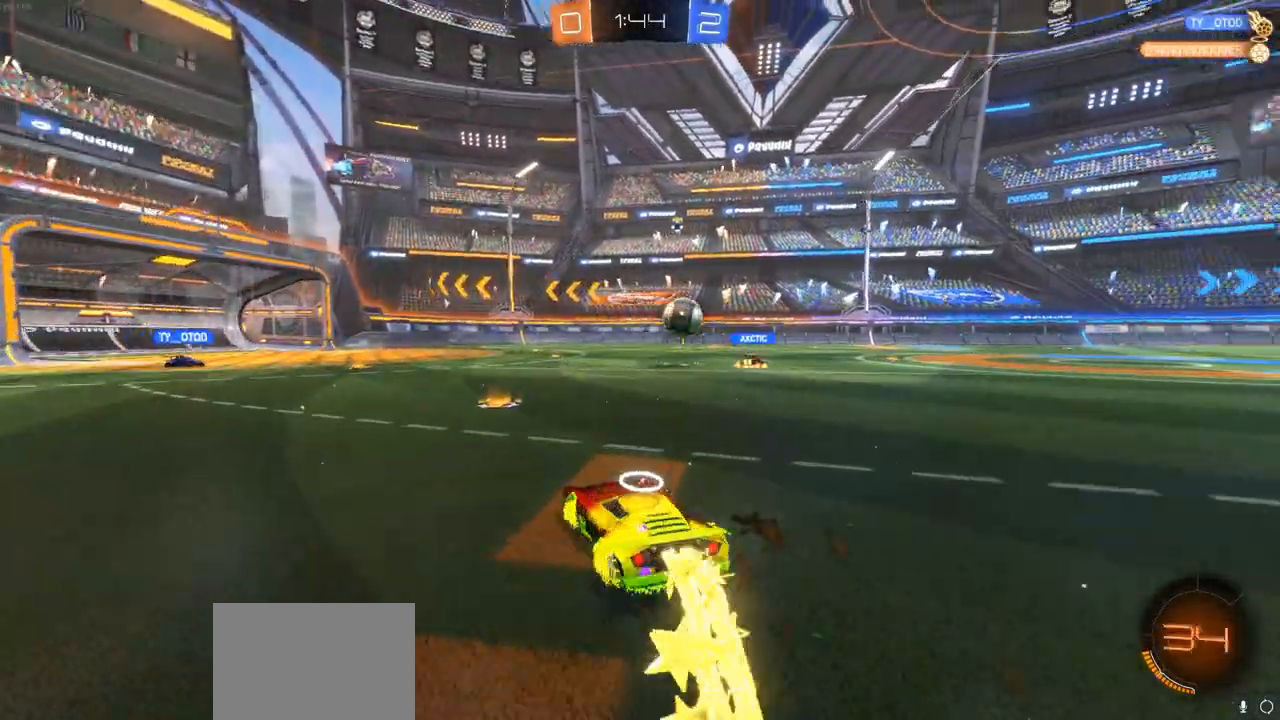
{"buttons": ["CIRCLE", "R2"], "left_stick": "center", "right_stick": "center", "events": [[50, "CIRCLE", "up"], [50, "left_stick", "right"], [183, "L1", "down"], [250, "L1", "up"], [367, "left_stick", "center"], [383, "CIRCLE", "down"]]}
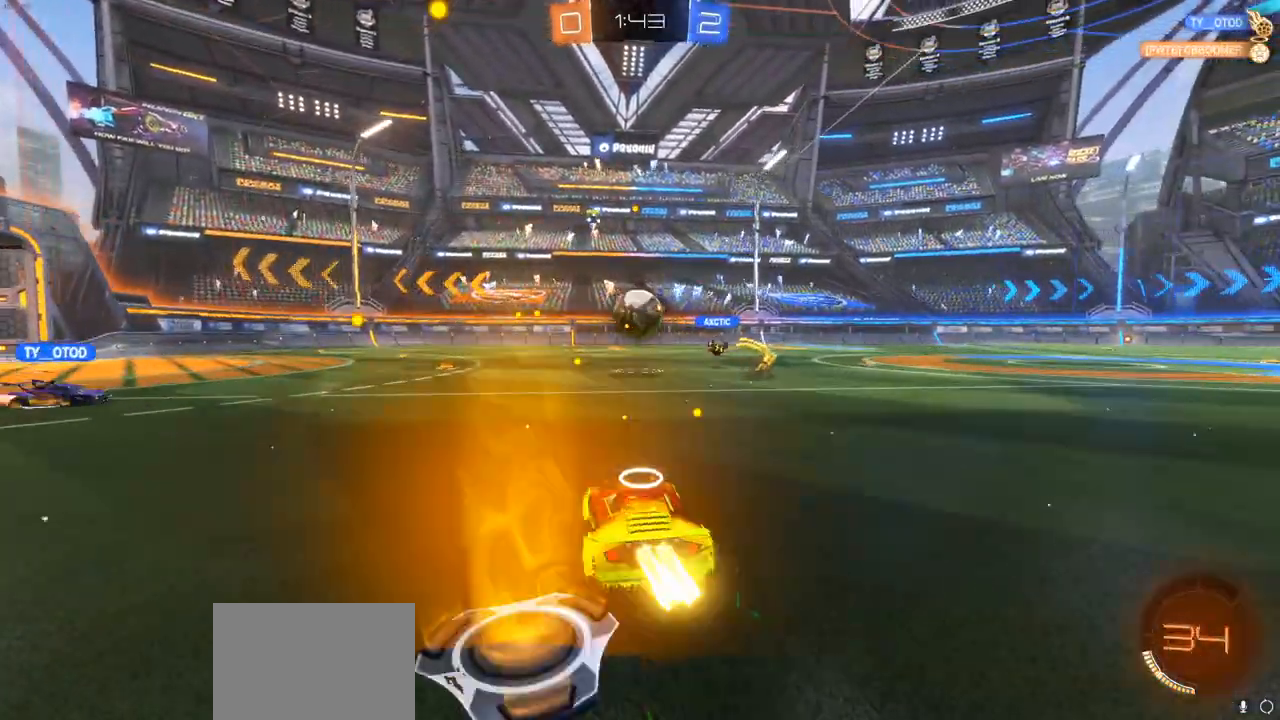
{"buttons": ["CIRCLE", "R2"], "left_stick": "center", "right_stick": "center", "events": [[50, "left_stick", "left"], [217, "left_stick", "center"]]}
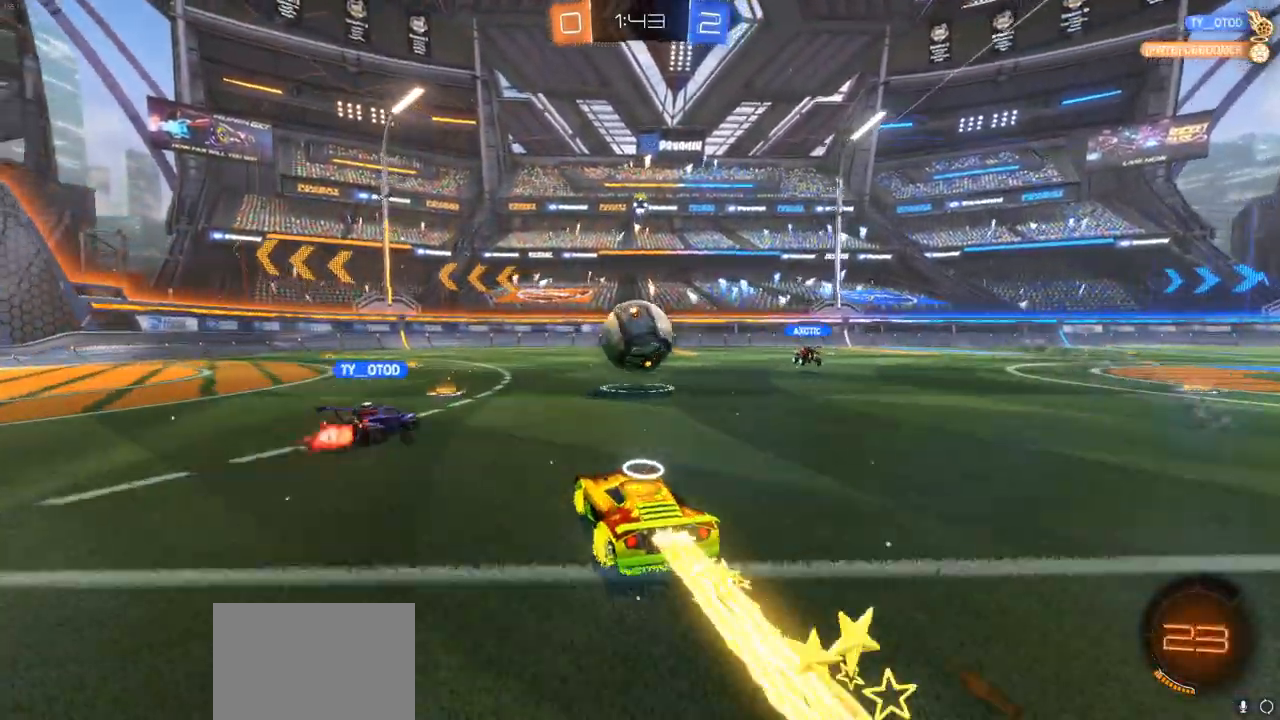
{"buttons": ["R2"], "left_stick": "right", "right_stick": "center", "events": [[383, "left_stick", "right"], [467, "CIRCLE", "up"]]}
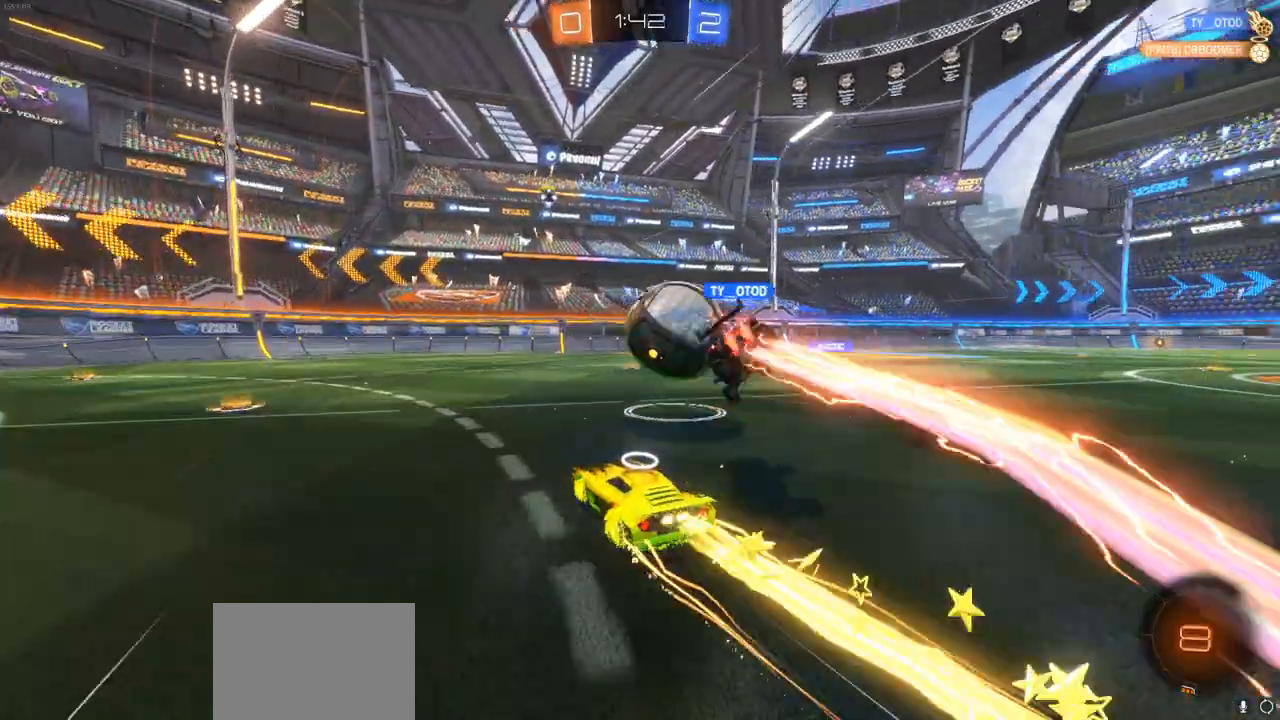
{"buttons": ["R2"], "left_stick": "left", "right_stick": "center", "events": [[67, "R2", "up"], [117, "left_stick", "center"], [183, "R2", "down"], [233, "left_stick", "left"]]}
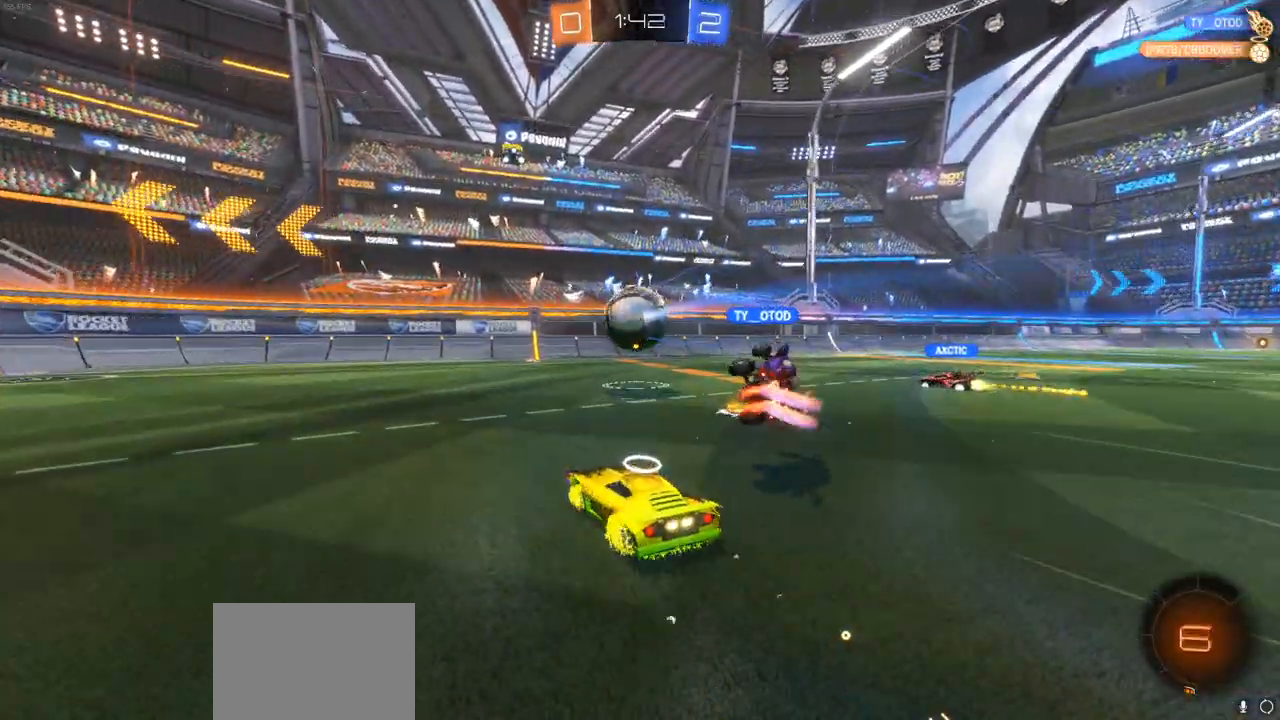
{"buttons": ["CIRCLE", "R2"], "left_stick": "center", "right_stick": "center", "events": [[217, "TRIANGLE", "down"], [267, "CIRCLE", "down"], [333, "TRIANGLE", "up"], [333, "left_stick", "center"]]}
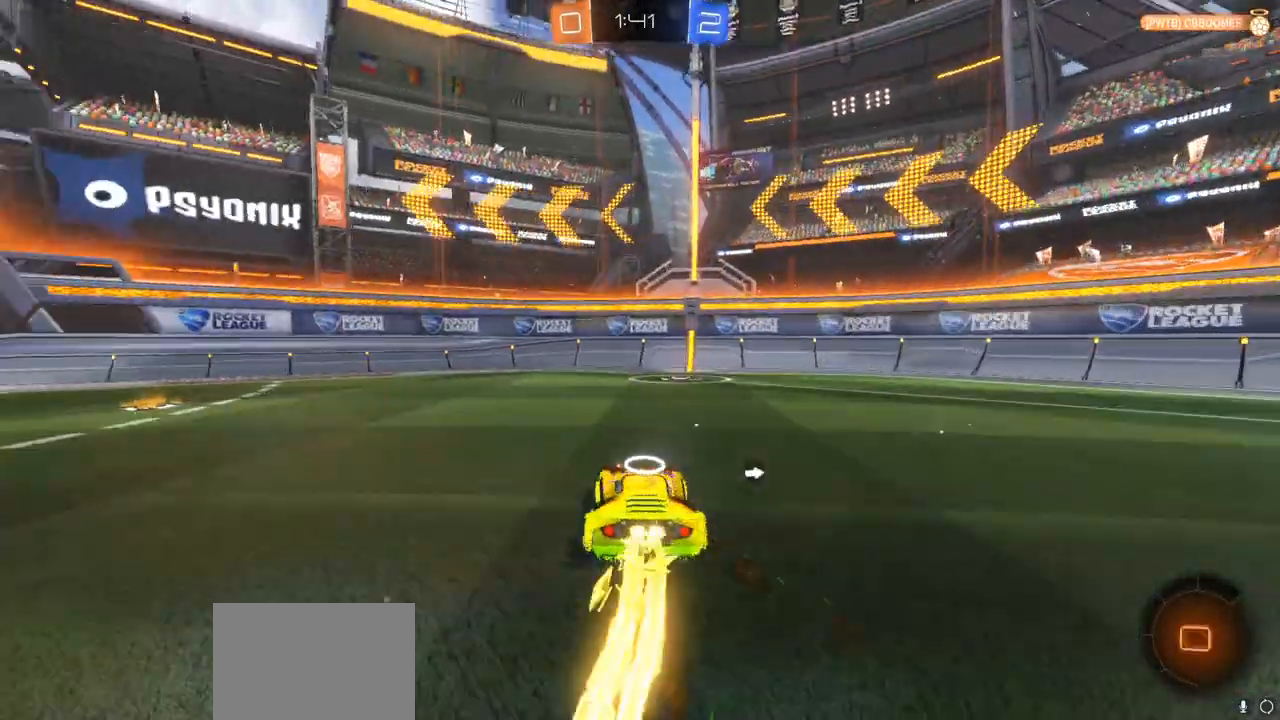
{"buttons": ["R2"], "left_stick": "right", "right_stick": "center", "events": [[33, "left_stick", "left"], [83, "left_stick", "center"], [217, "left_stick", "right"], [250, "CIRCLE", "up"], [317, "TRIANGLE", "down"], [417, "TRIANGLE", "up"]]}
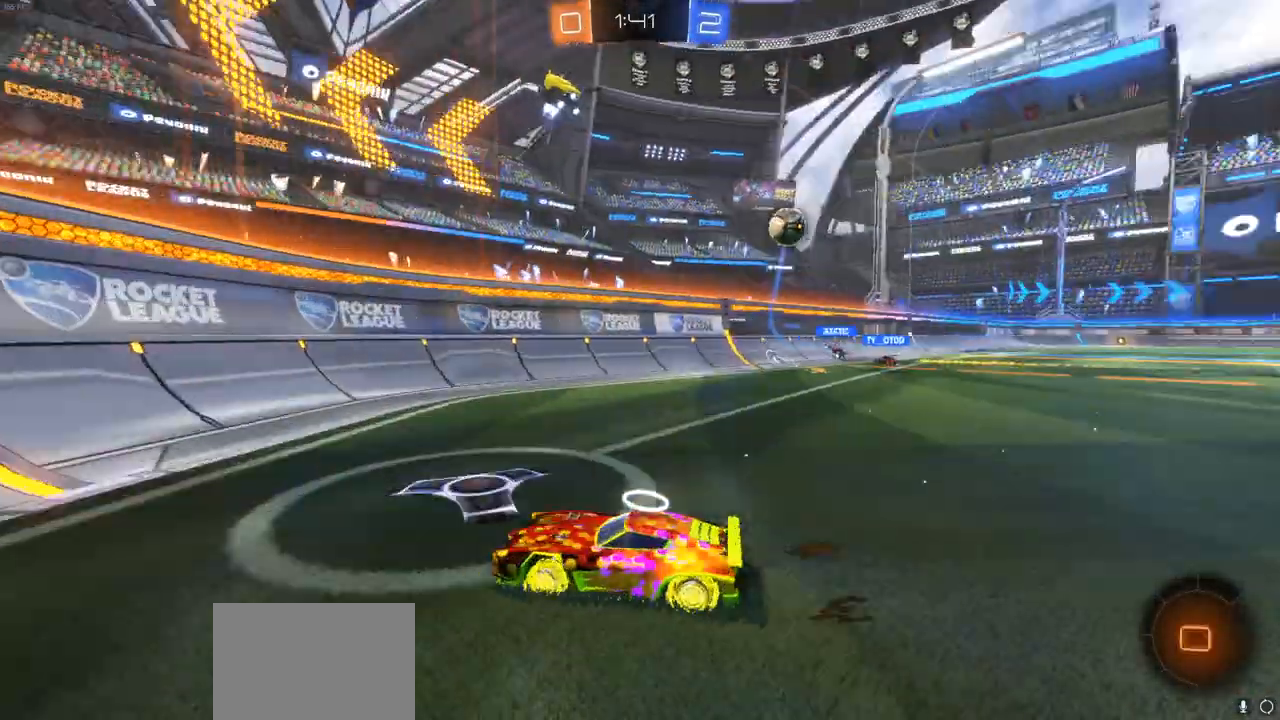
{"buttons": ["R2"], "left_stick": "left", "right_stick": "center", "events": [[217, "left_stick", "center"], [367, "left_stick", "left"]]}
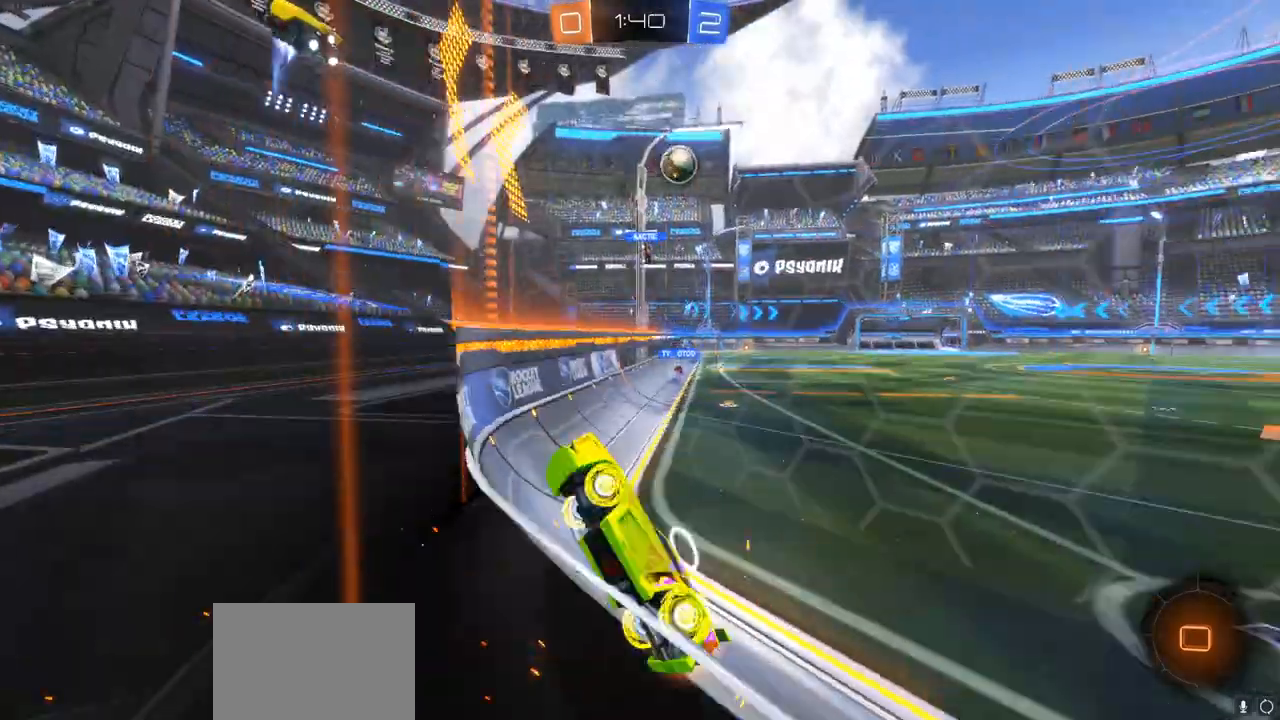
{"buttons": ["R2"], "left_stick": "left", "right_stick": "center", "events": [[17, "R2", "up"], [33, "L1", "down"], [117, "R2", "down"], [150, "L1", "up"], [317, "L1", "down"], [400, "L1", "up"]]}
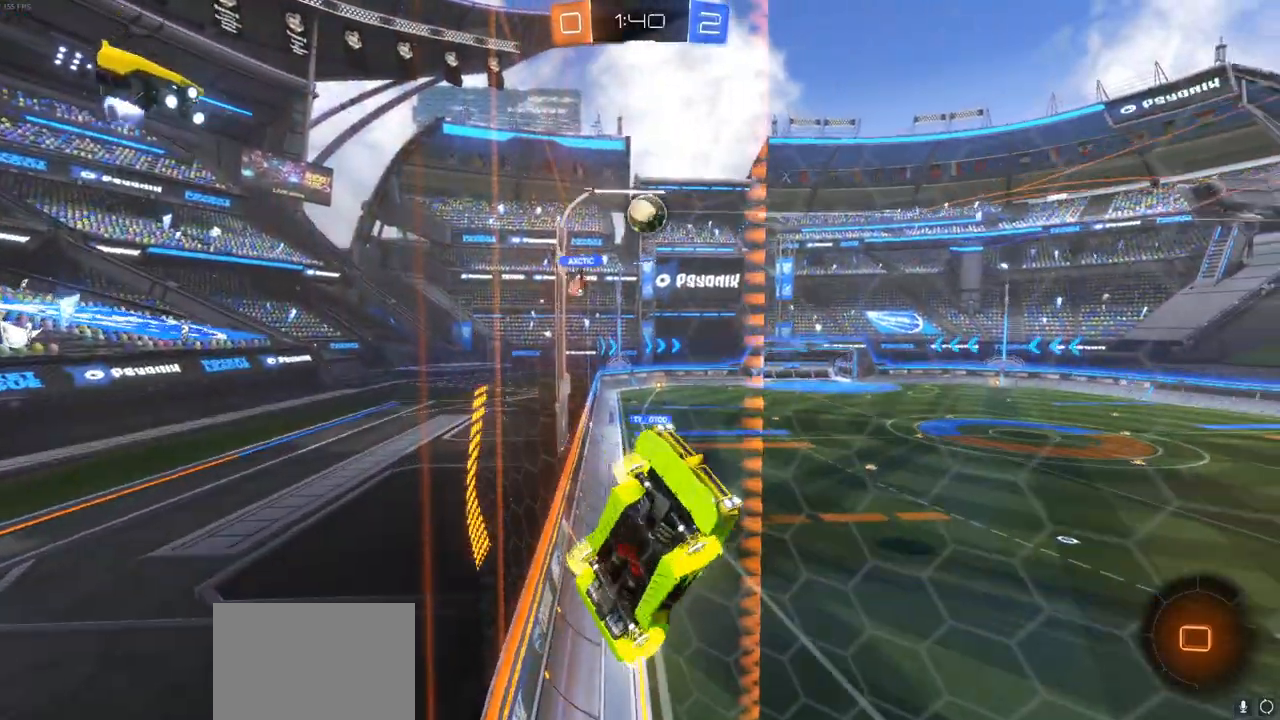
{"buttons": ["R2"], "left_stick": "left", "right_stick": "center", "events": []}
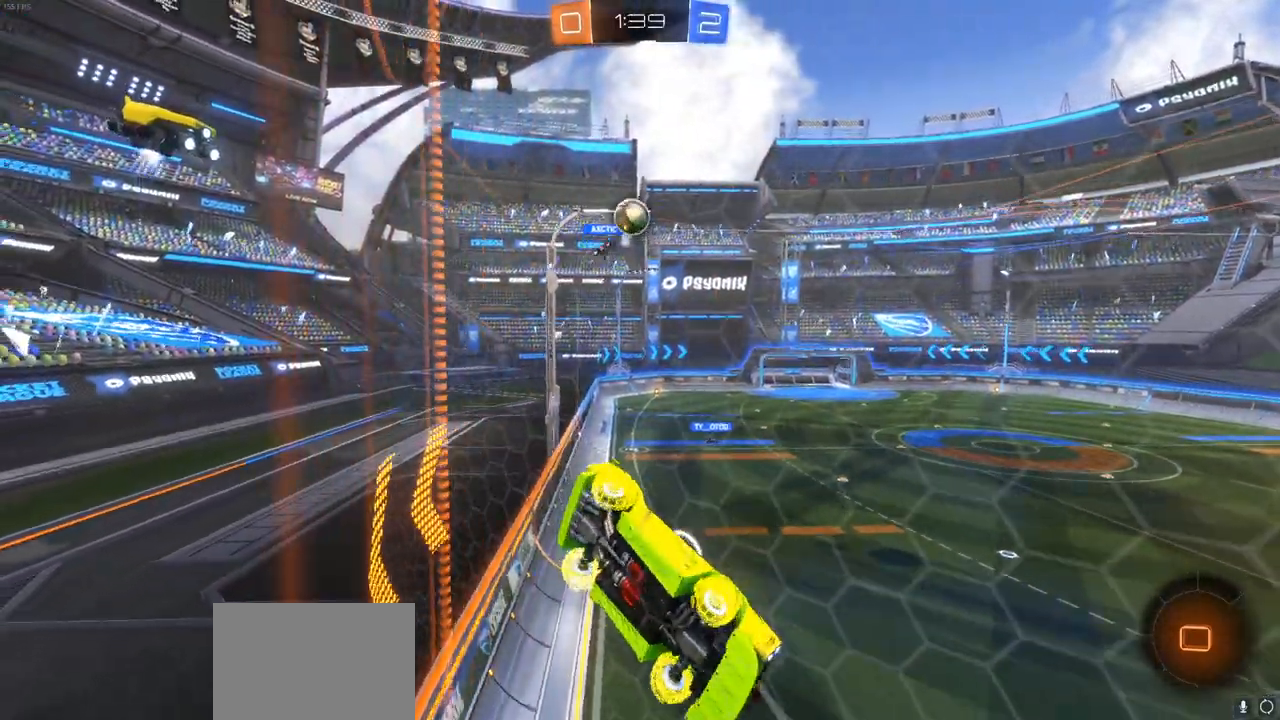
{"buttons": ["R2"], "left_stick": "up-left", "right_stick": "center", "events": [[233, "left_stick", "up-left"]]}
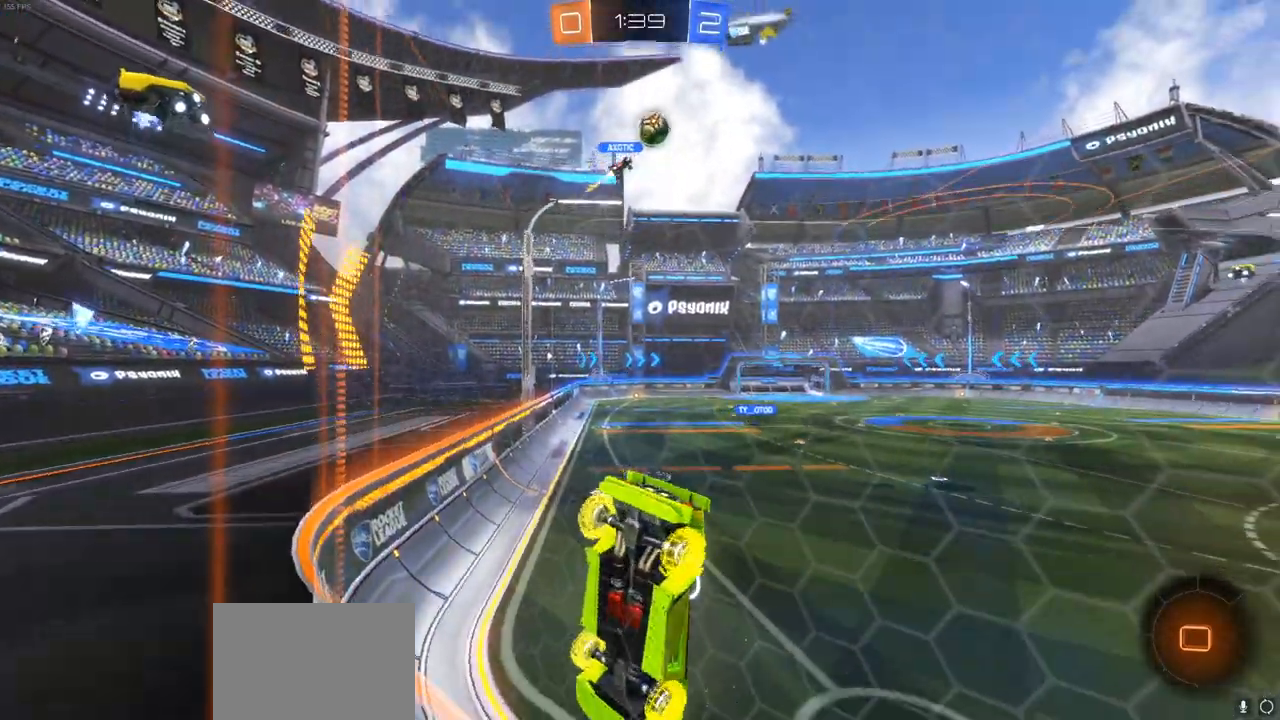
{"buttons": ["R2"], "left_stick": "right", "right_stick": "center", "events": [[100, "left_stick", "right"]]}
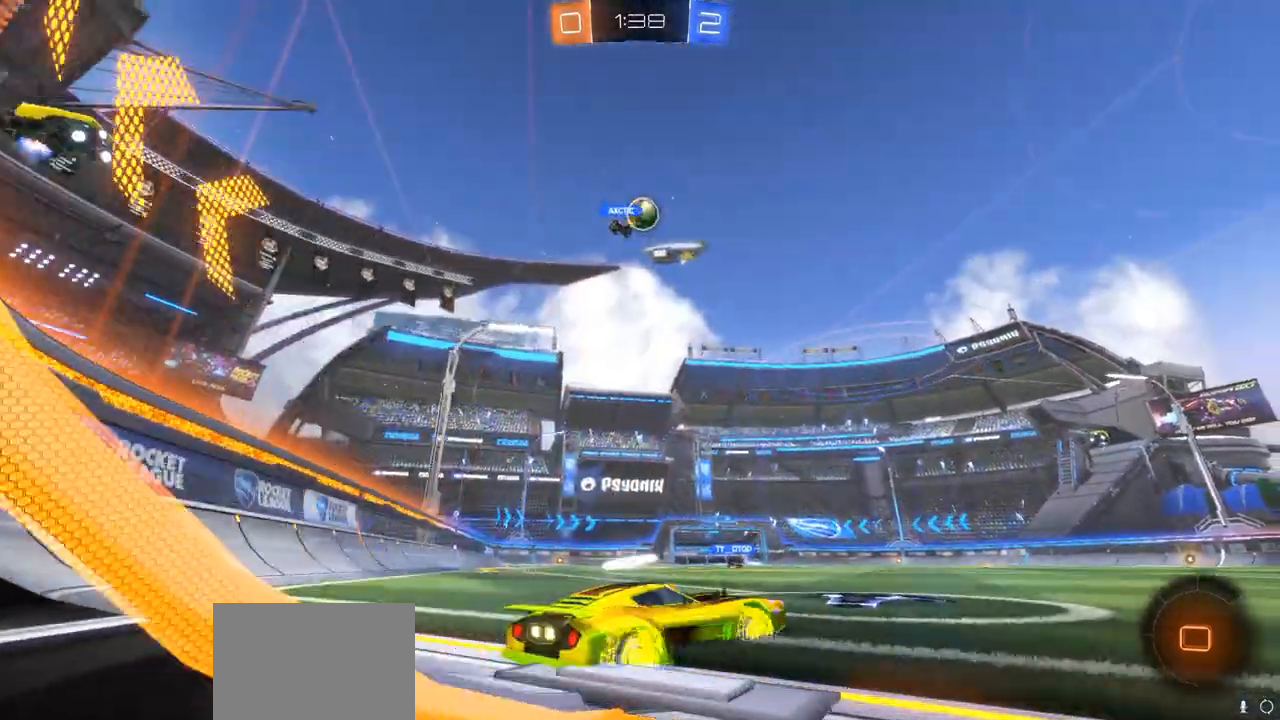
{"buttons": ["R2"], "left_stick": "center", "right_stick": "center", "events": [[283, "left_stick", "center"]]}
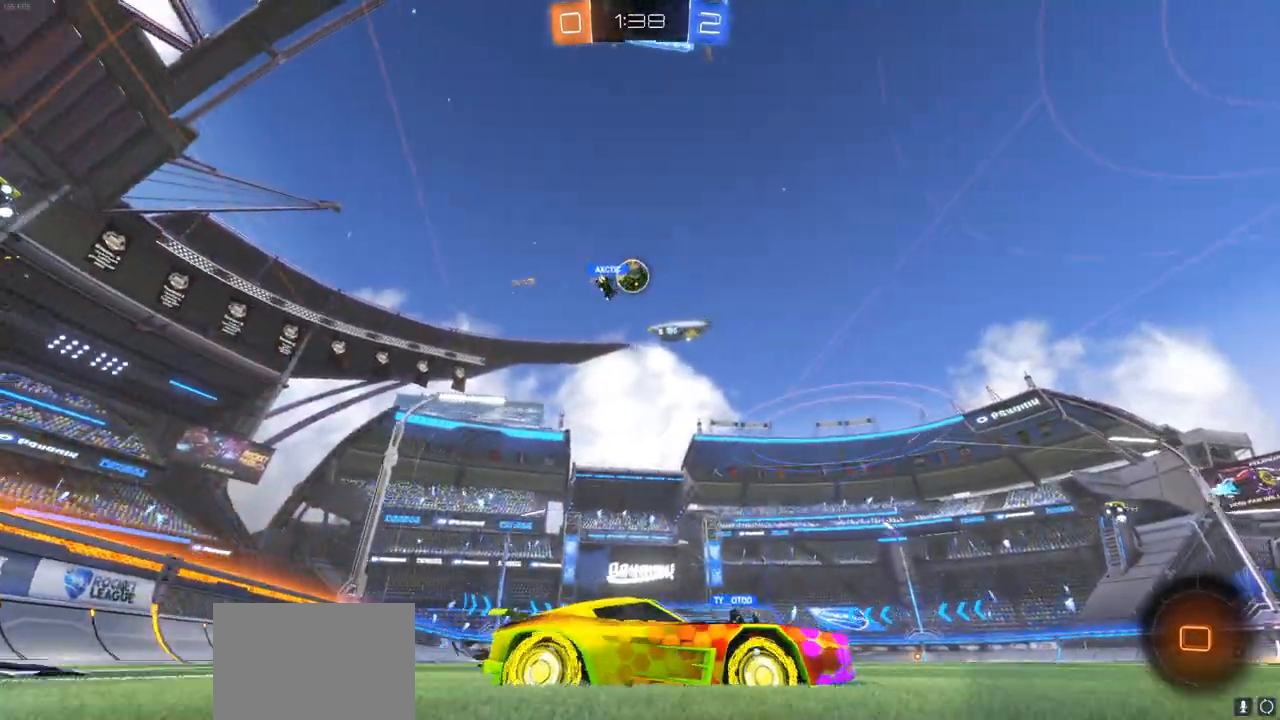
{"buttons": ["R2"], "left_stick": "left", "right_stick": "center", "events": [[333, "left_stick", "left"]]}
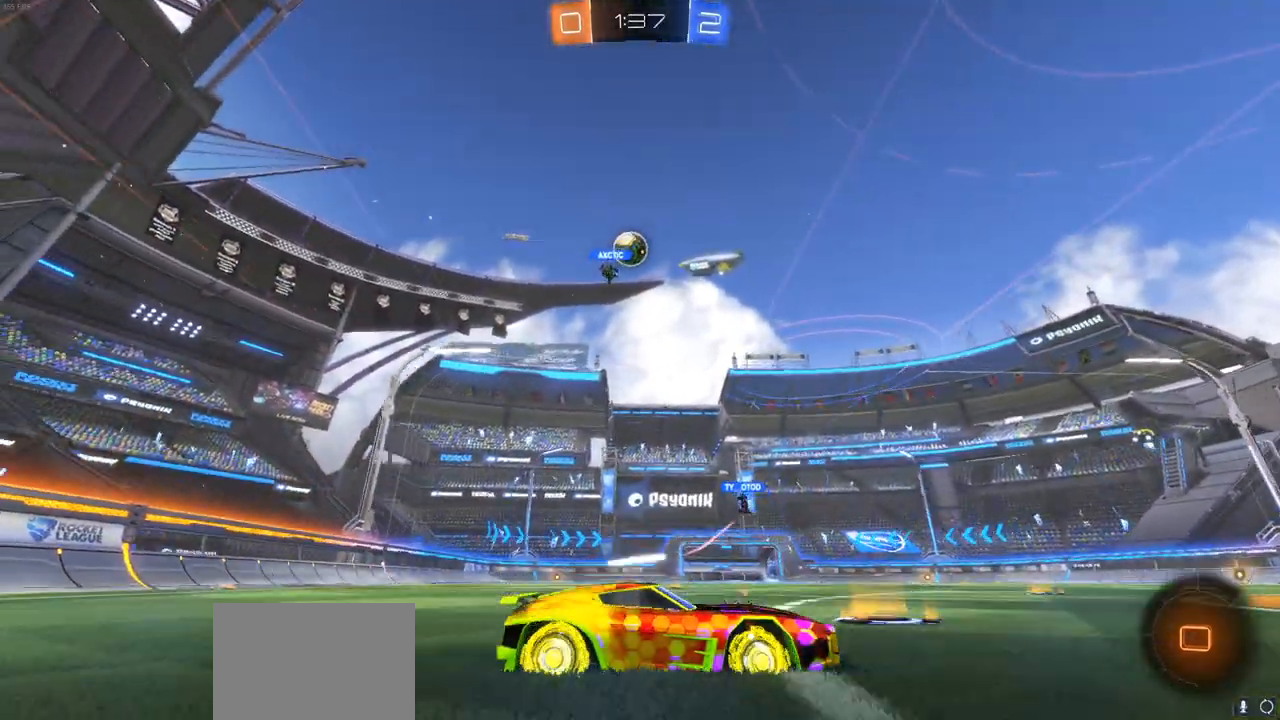
{"buttons": ["R2"], "left_stick": "left", "right_stick": "center", "events": [[217, "left_stick", "center"], [383, "left_stick", "left"]]}